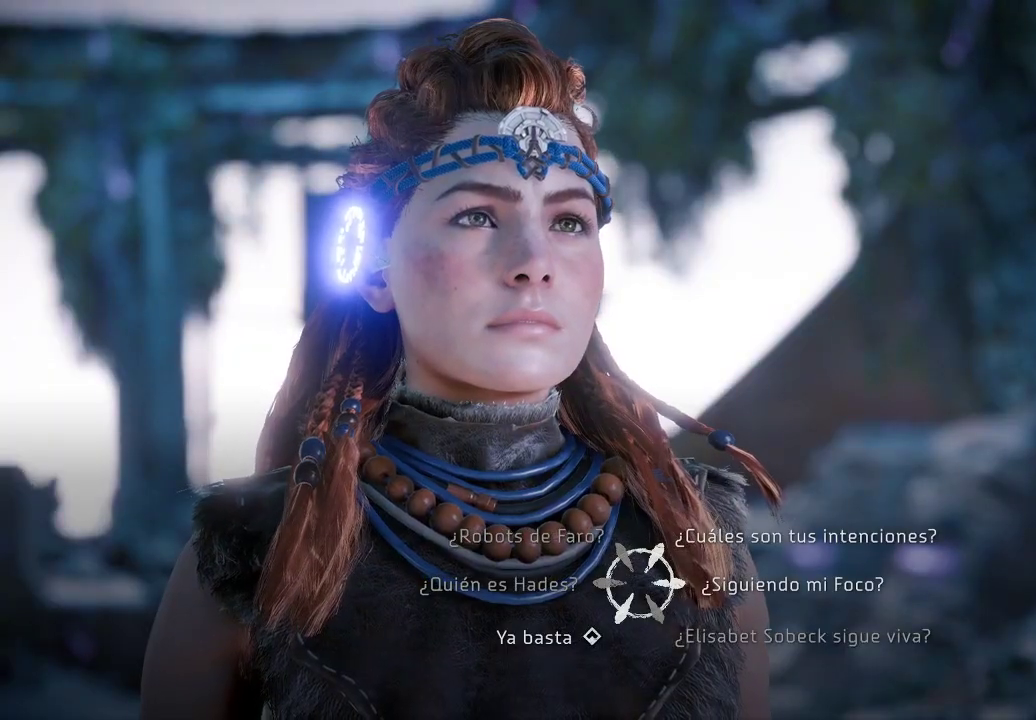
Gameplay with a controller (Xbox layout); each line is a JSON object with the inputs held at the frame after it. "events" lists button and stick changes between this image and that frame as [ms after this image, input, new state], when the widget could be followed in between. Not read: L3.
{"buttons": [], "left_stick": "up-right", "right_stick": "center", "events": [[83, "left_stick", "up-right"]]}
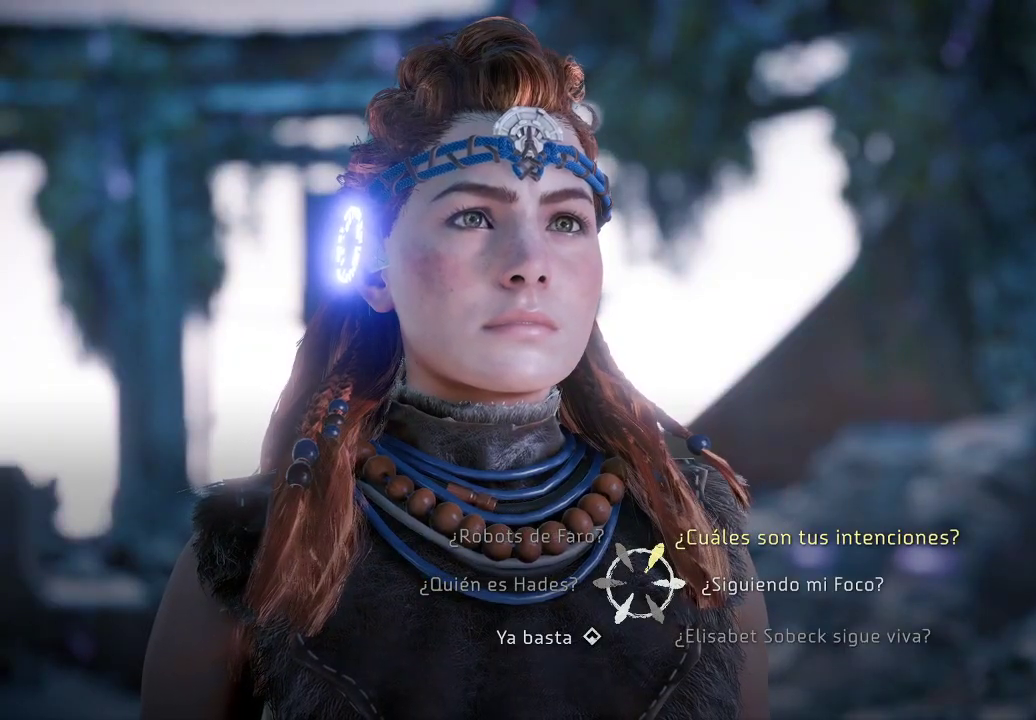
{"buttons": [], "left_stick": "right", "right_stick": "center", "events": [[233, "left_stick", "right"]]}
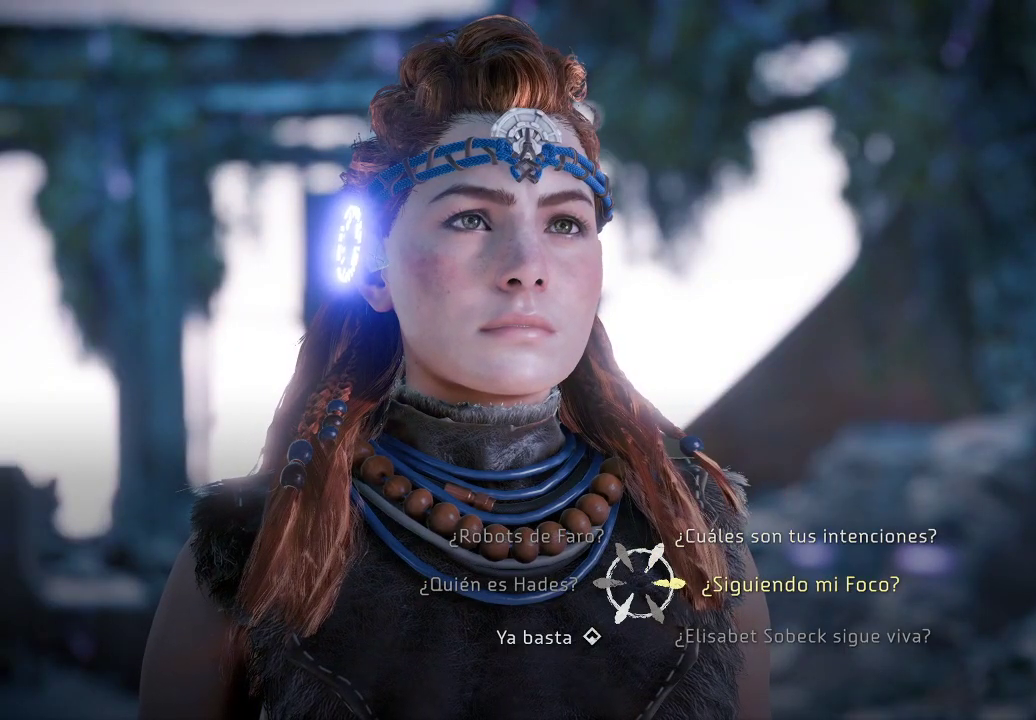
{"buttons": ["A"], "left_stick": "right", "right_stick": "center", "events": [[433, "A", "down"]]}
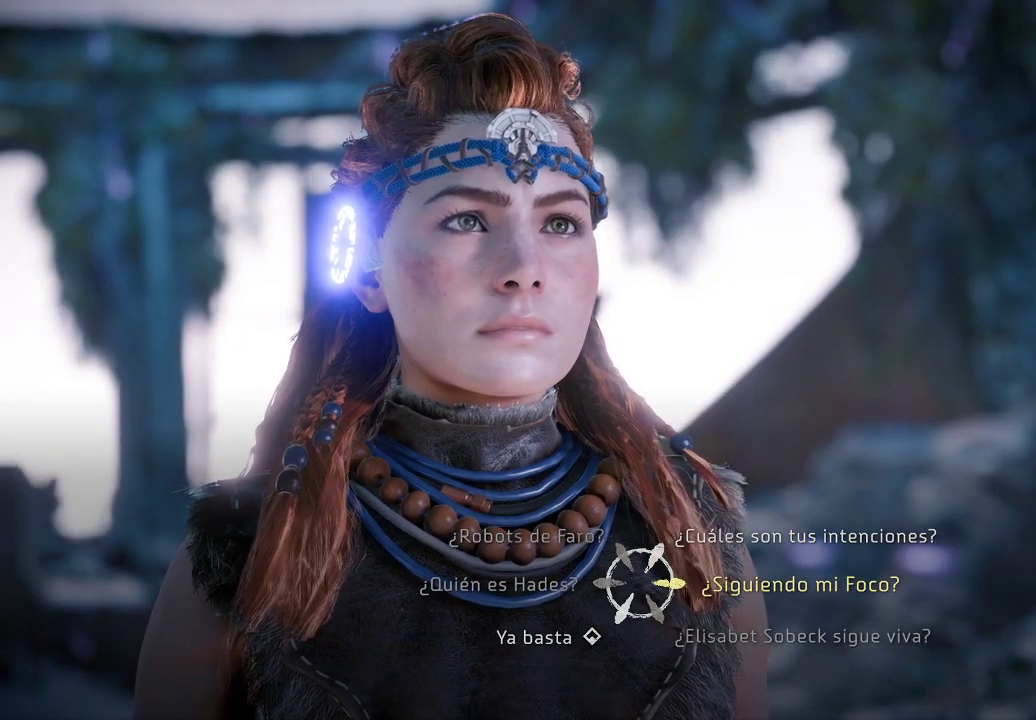
{"buttons": [], "left_stick": "center", "right_stick": "center", "events": [[33, "A", "up"], [200, "left_stick", "up-right"], [300, "left_stick", "center"]]}